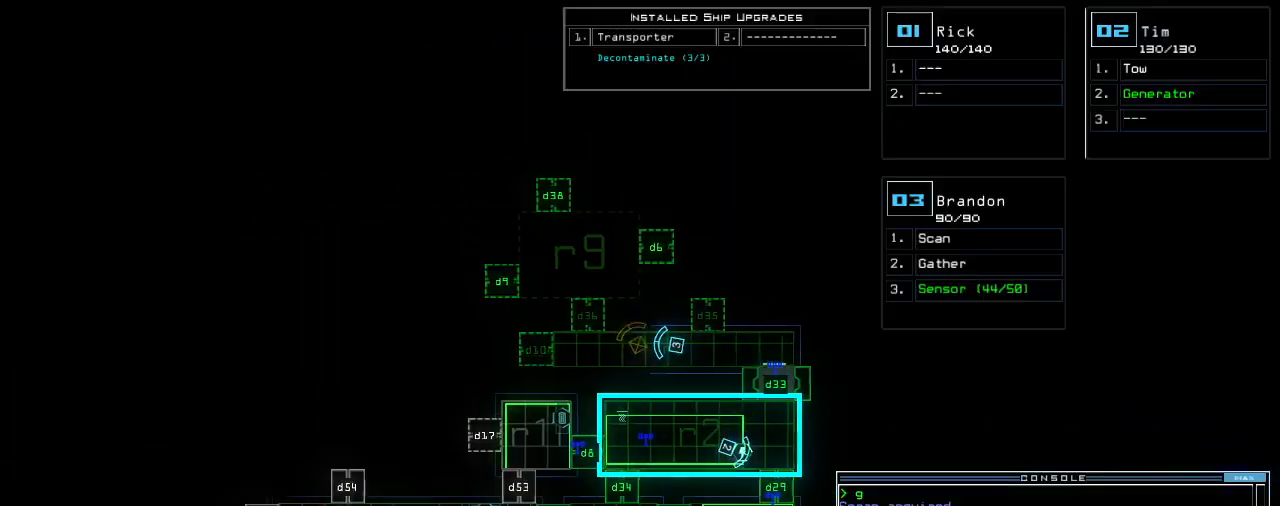
Gameplay with keyboard; each line is a JSON object with the keys held at the frame after it. "events" lists presses ("down") and releases ("up") of ".", "0", "1", "2", "3", "4", "5", "6", "7", "8", "9", "a", "b", "backspace", "c", "caps_lock", "comma", "ctrl_l", "ctrl_r", "d", "down", "e", "equals", "escape", "f", "f8", "g", "h", "i", "j", "k", "l", "left", "m", "minus", "n", "o", "p", "q", "quote", "r", "return", "right", "s", "semicolon", "shift_l", "shift_r", "space", "t", "tab", "tilde", "u", "up", "v", "w", "x", "y" and "z" between this image and that frame as [ms after this image, input, new state], when the widget could be followed in between. No other keys are recorded. Mouse input is not recorded.
{"keys": ["up"], "events": [[20, "left", "up"], [400, "2", "down"], [400, "up", "down"], [460, "2", "up"]]}
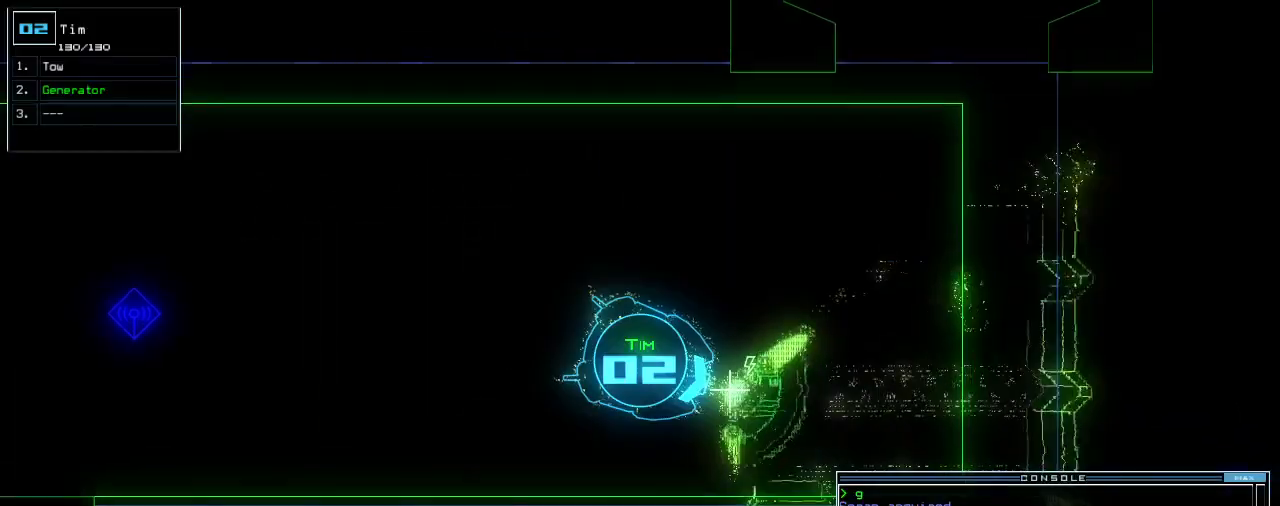
{"keys": ["up"], "events": [[40, "left", "down"], [300, "left", "up"], [420, "left", "down"], [500, "left", "up"]]}
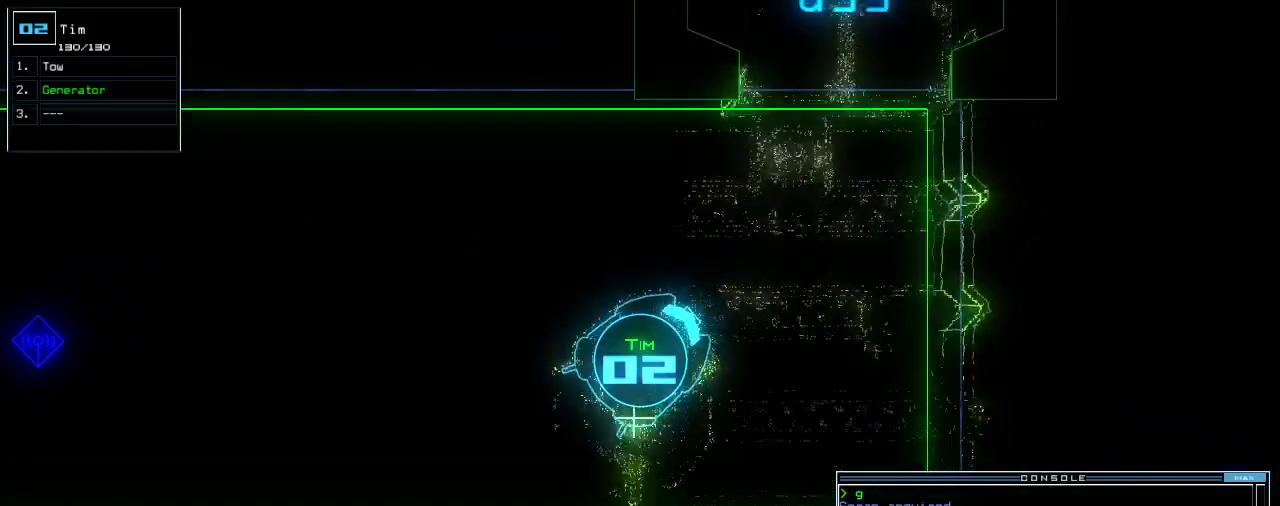
{"keys": ["o", "up"], "events": [[220, "t", "down"], [300, "t", "up"], [480, "o", "down"]]}
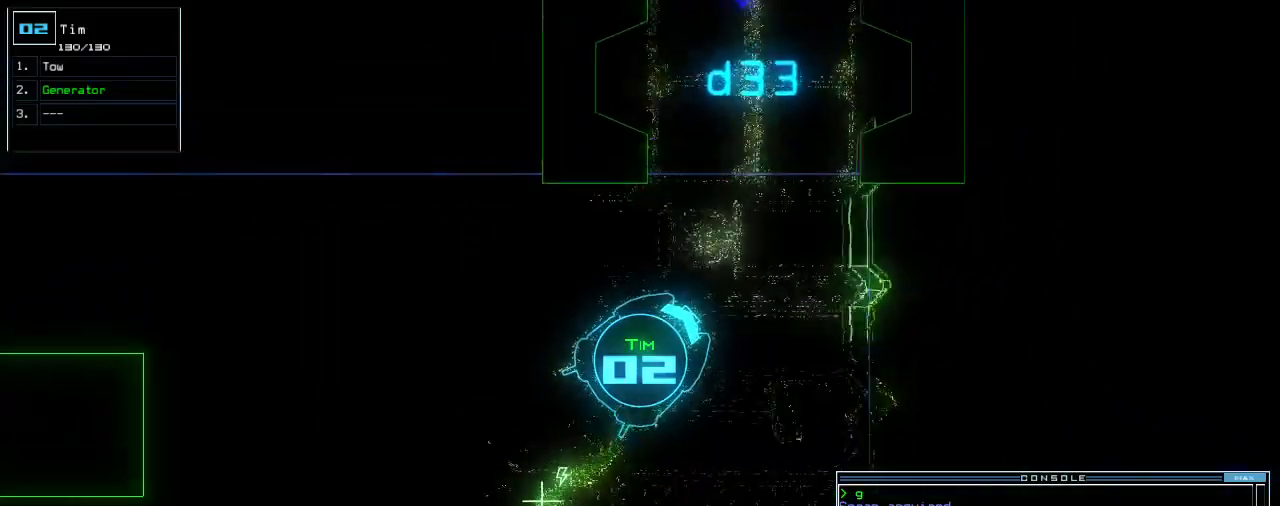
{"keys": ["left", "up"], "events": [[60, "o", "up"], [380, "left", "down"], [420, "left", "up"], [480, "left", "down"]]}
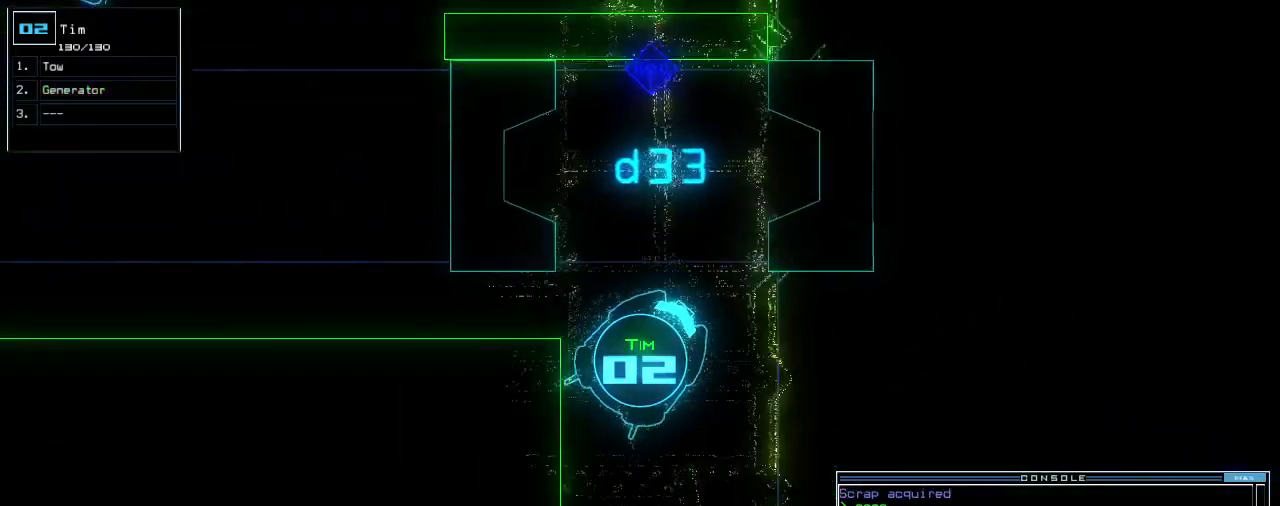
{"keys": ["up"], "events": [[60, "left", "up"], [160, "left", "down"], [300, "left", "up"]]}
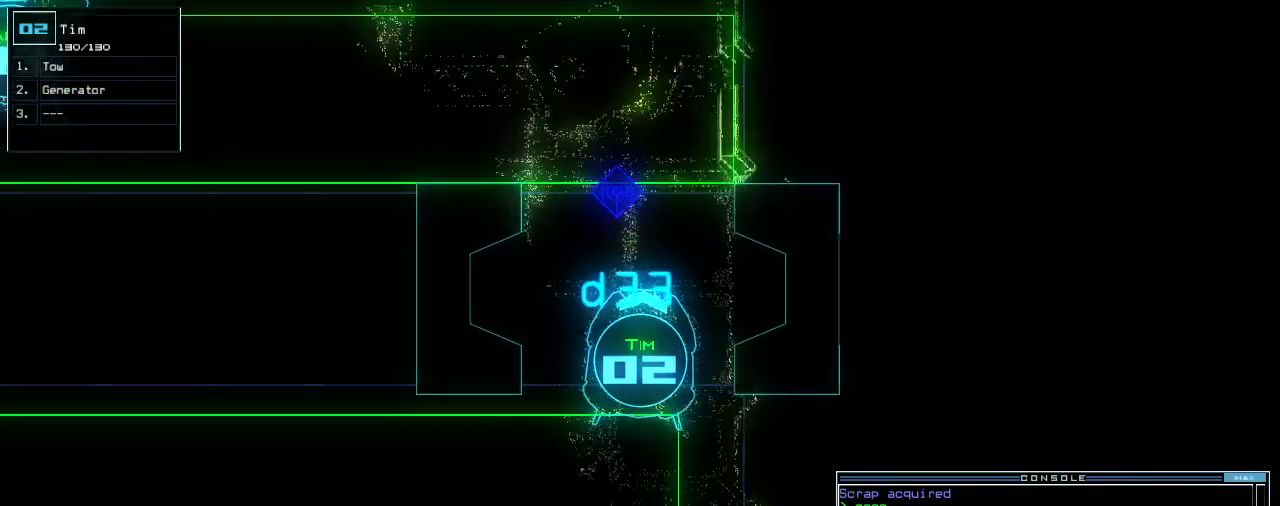
{"keys": ["up"], "events": []}
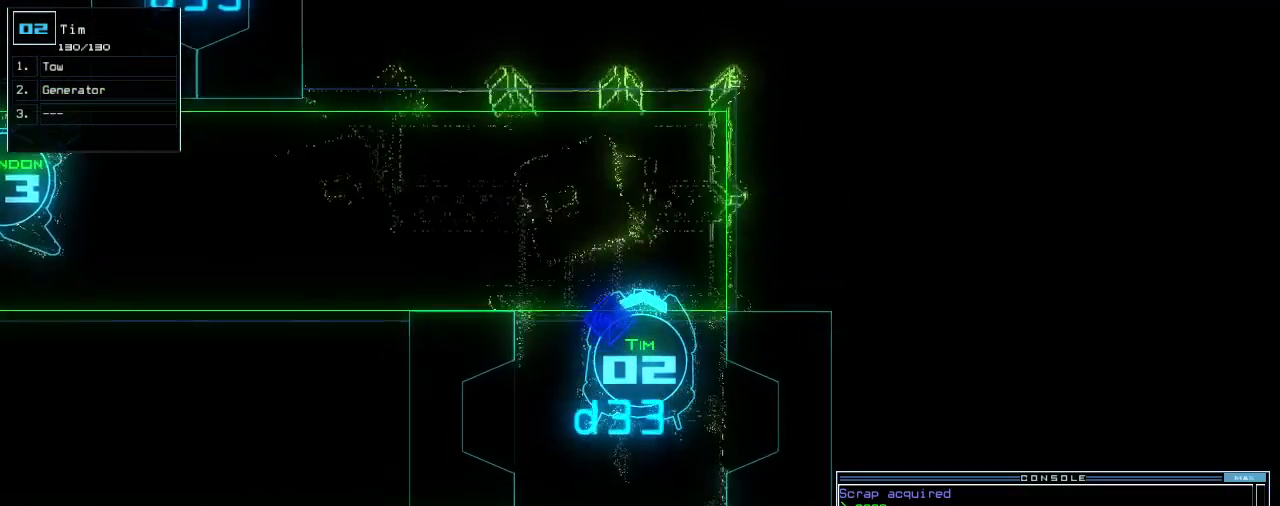
{"keys": [], "events": [[320, "return", "down"], [320, "up", "up"], [380, "return", "up"]]}
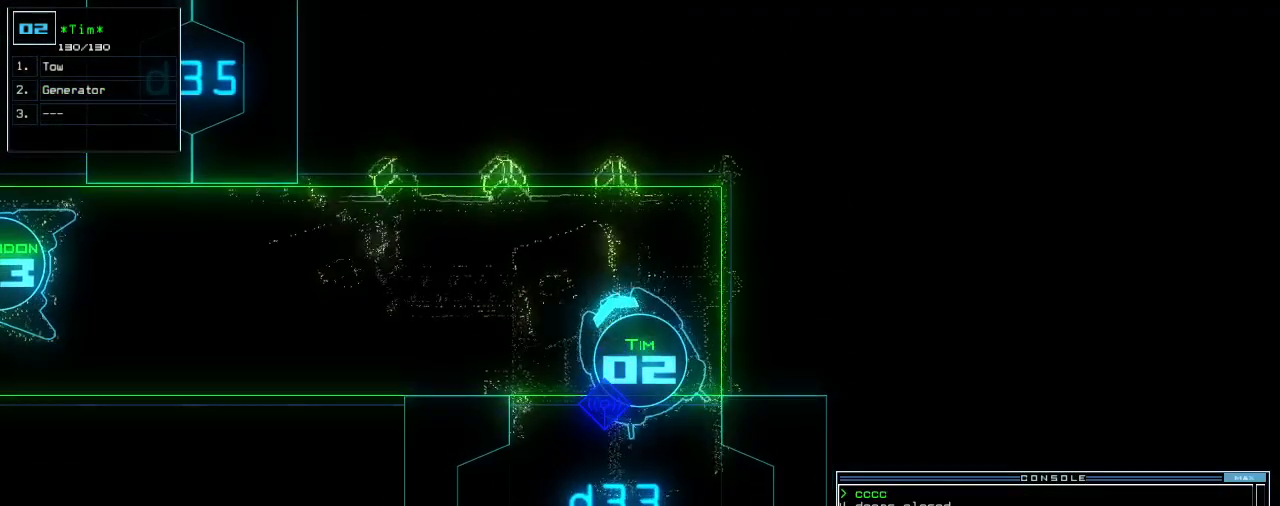
{"keys": [], "events": [[60, "space", "down"], [160, "space", "up"]]}
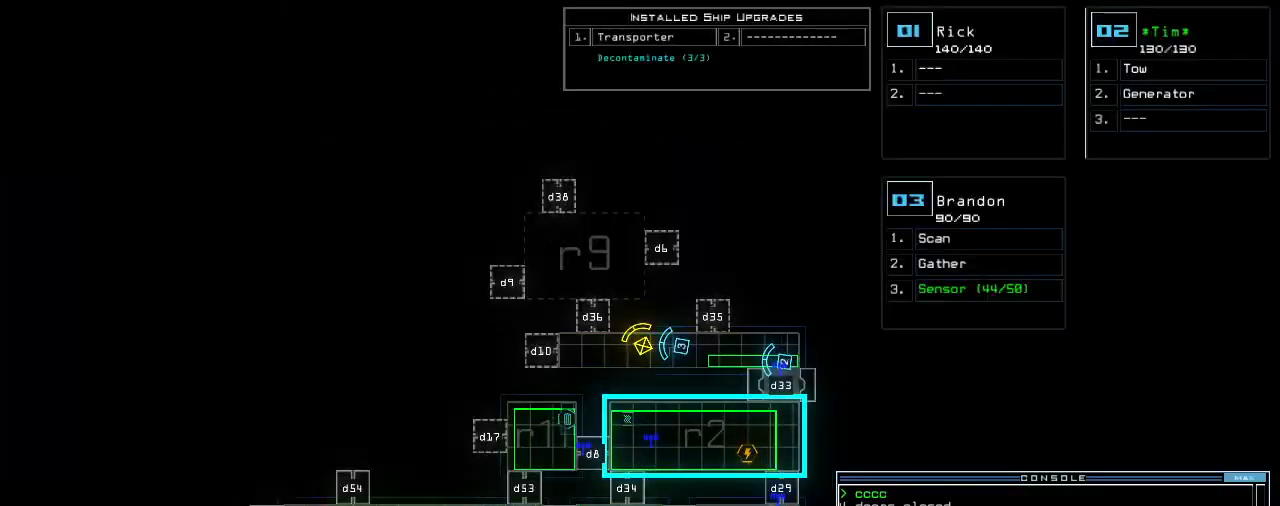
{"keys": [], "events": []}
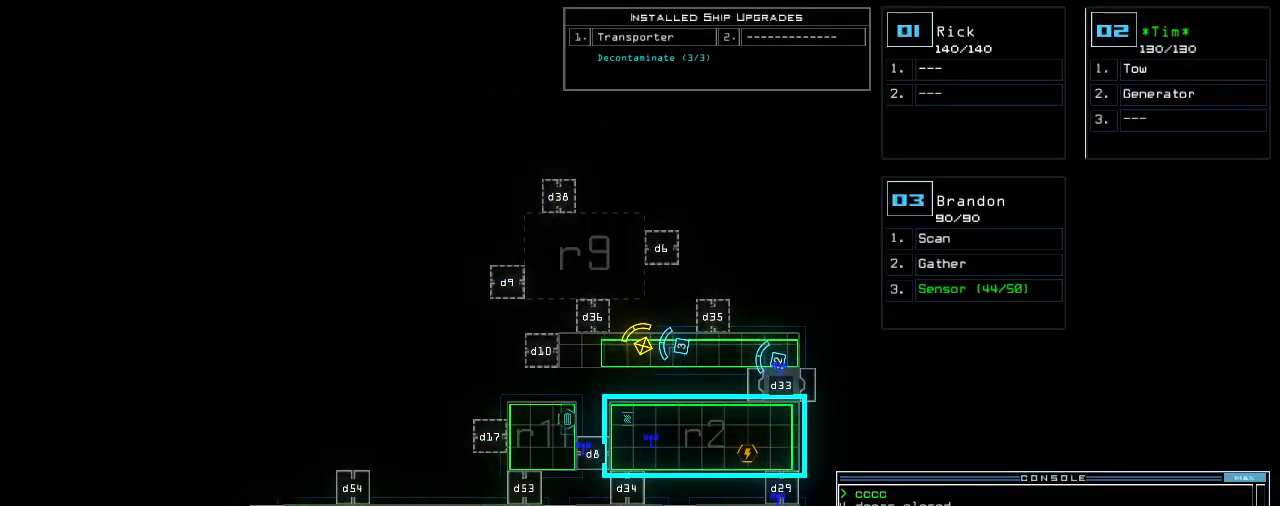
{"keys": ["down", "right"], "events": [[60, "3", "down"], [100, "right", "down"], [120, "3", "up"], [140, "down", "down"]]}
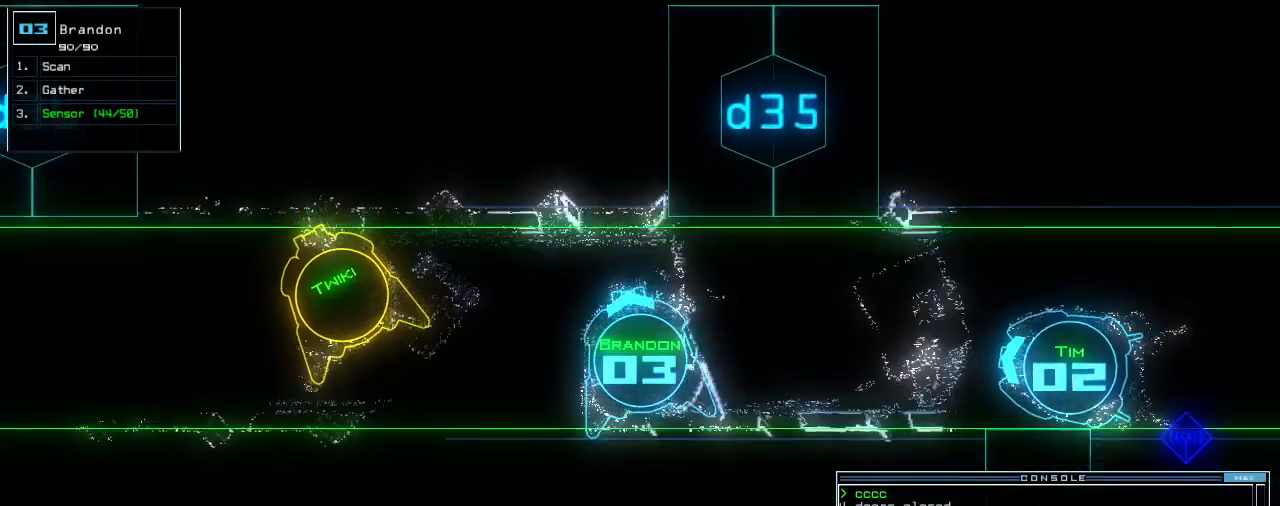
{"keys": [], "events": [[100, "down", "up"], [100, "right", "up"], [420, "left", "down"], [480, "left", "up"]]}
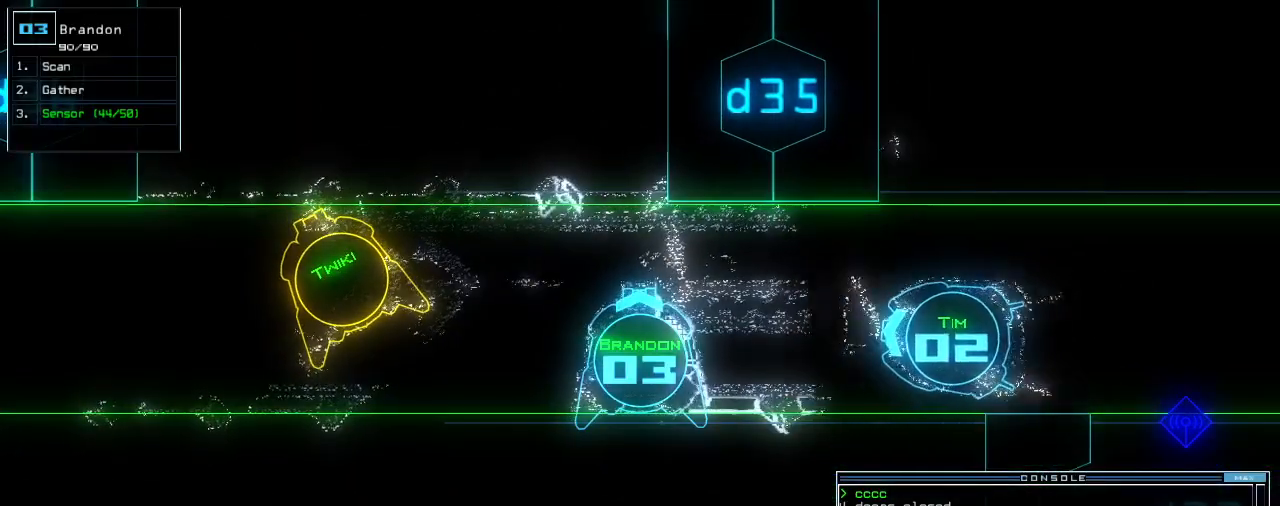
{"keys": [], "events": []}
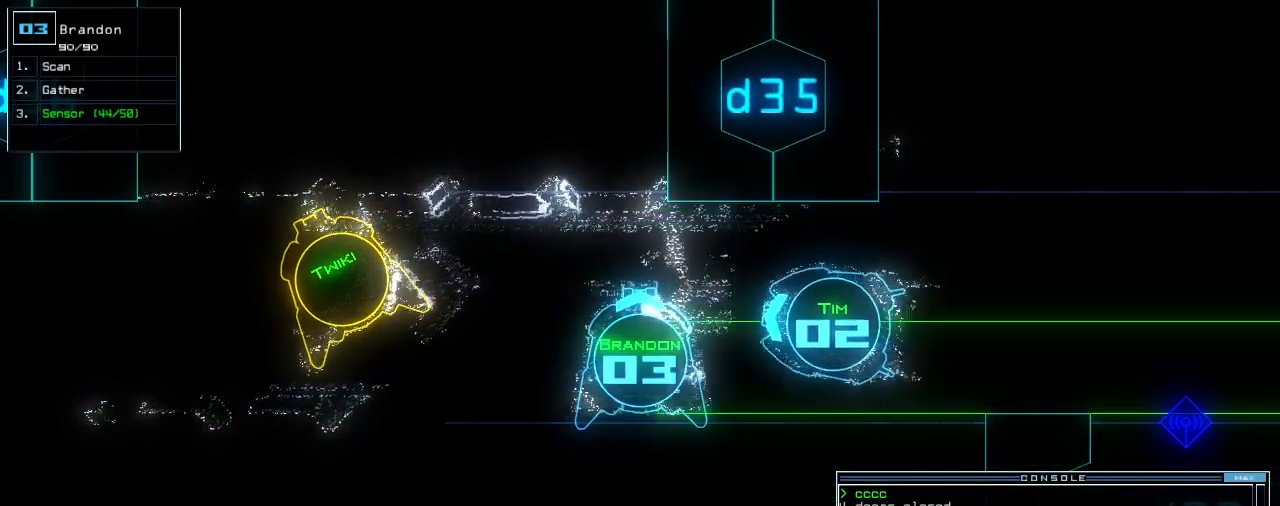
{"keys": ["n", "space"], "events": [[440, "n", "down"], [500, "space", "down"]]}
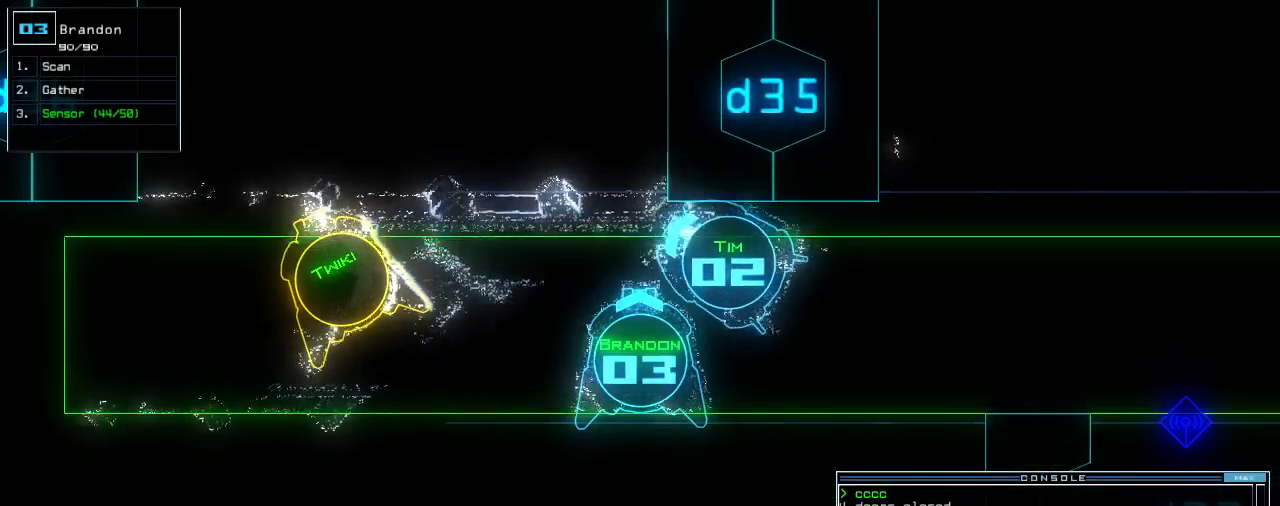
{"keys": []}
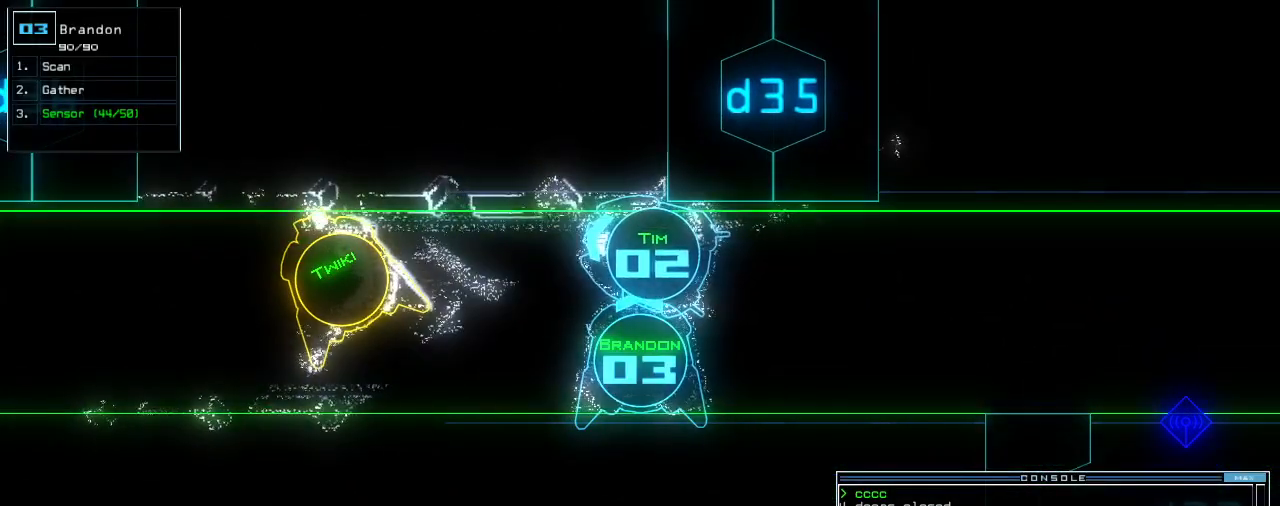
{"keys": [], "events": []}
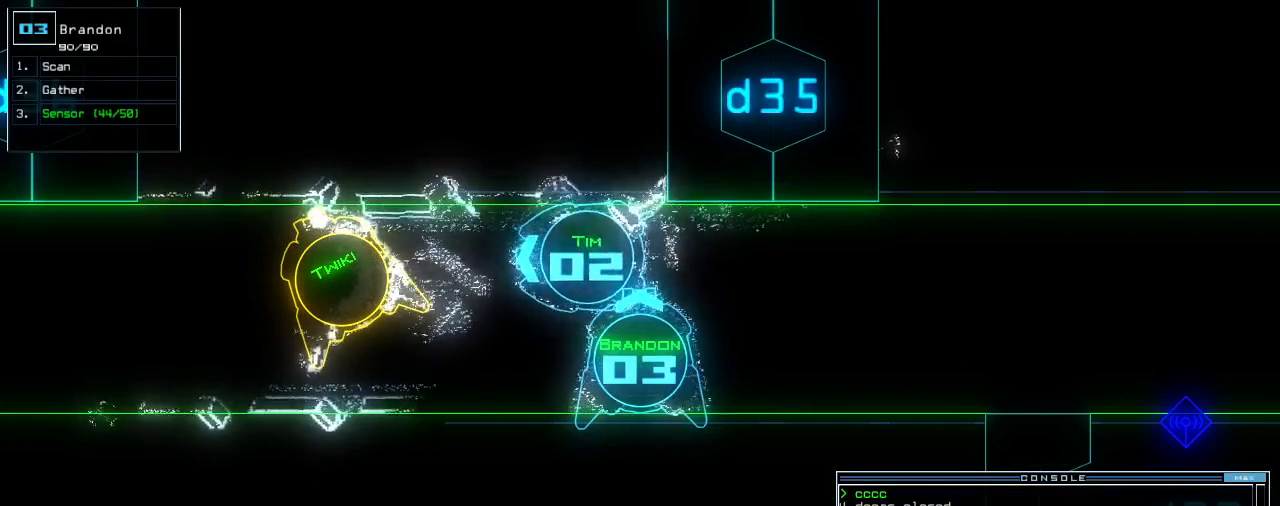
{"keys": [], "events": []}
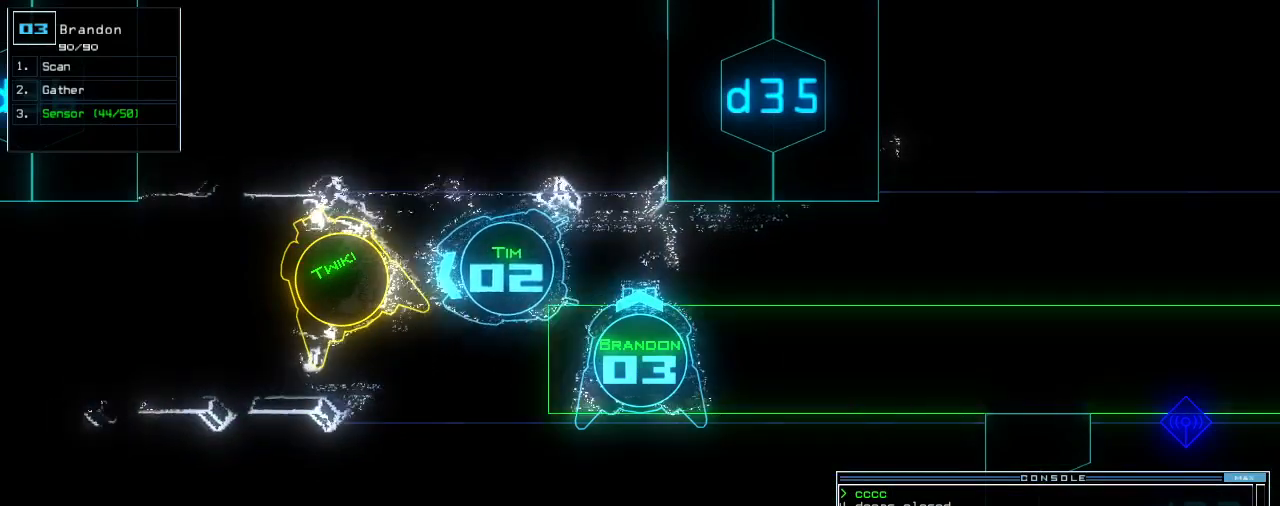
{"keys": [], "events": []}
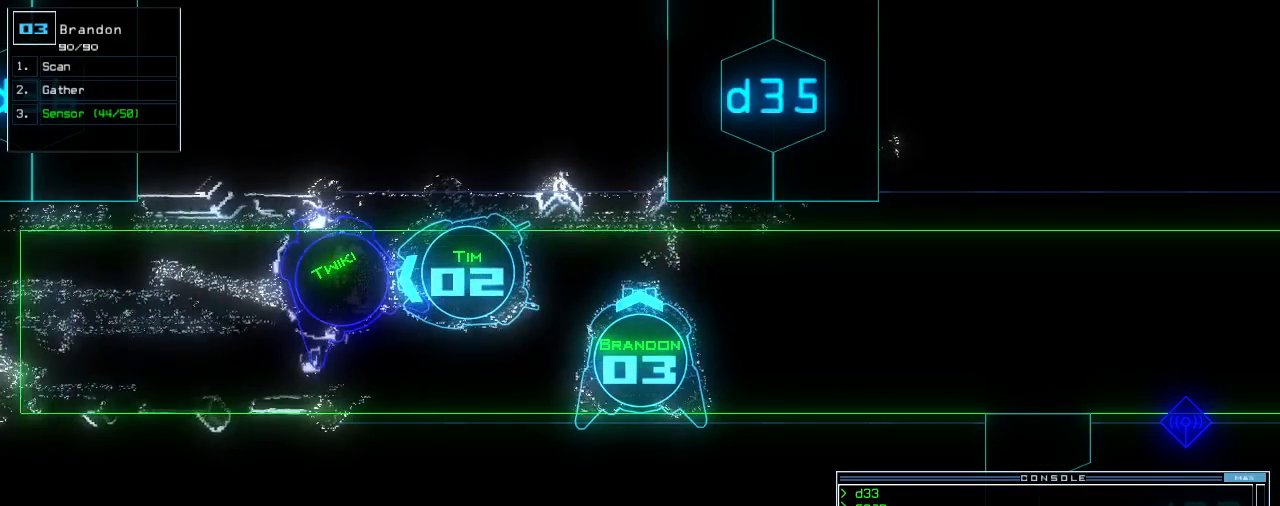
{"keys": [], "events": [[20, "return", "down"], [80, "return", "up"]]}
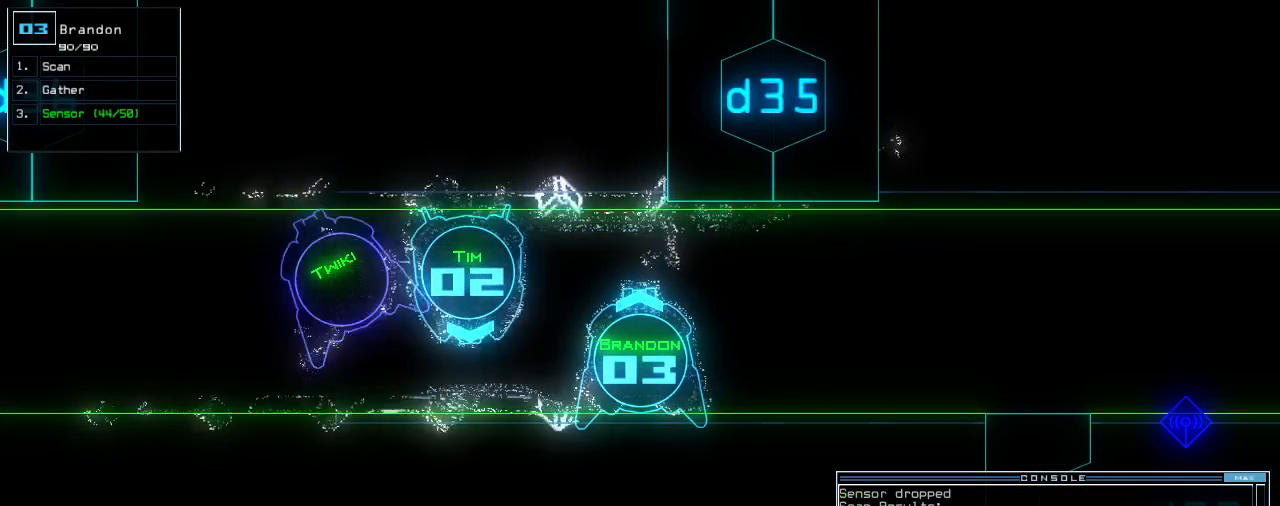
{"keys": [], "events": []}
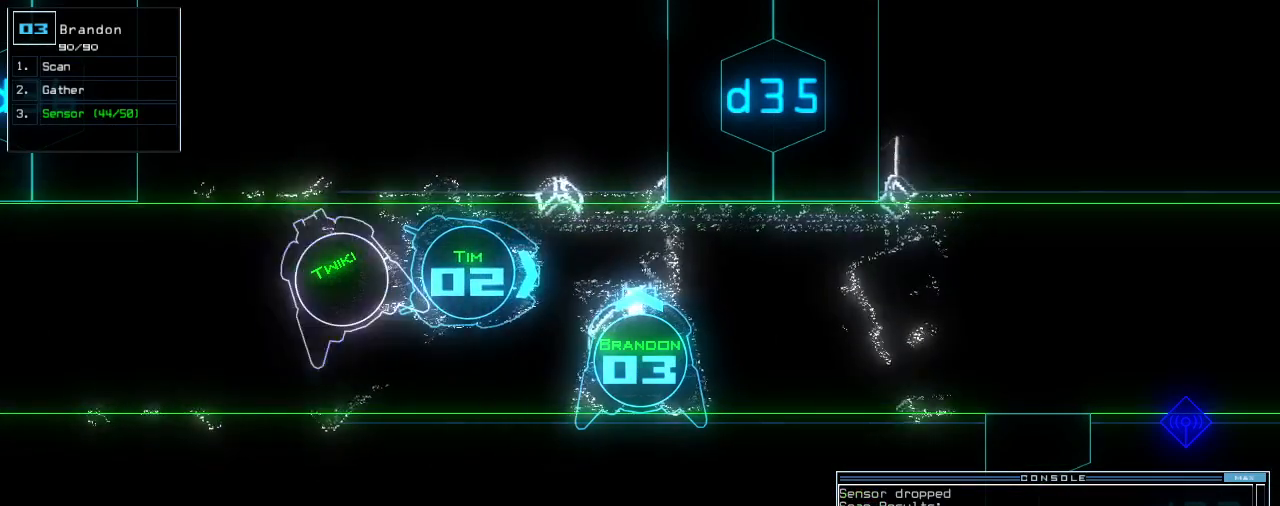
{"keys": [], "events": []}
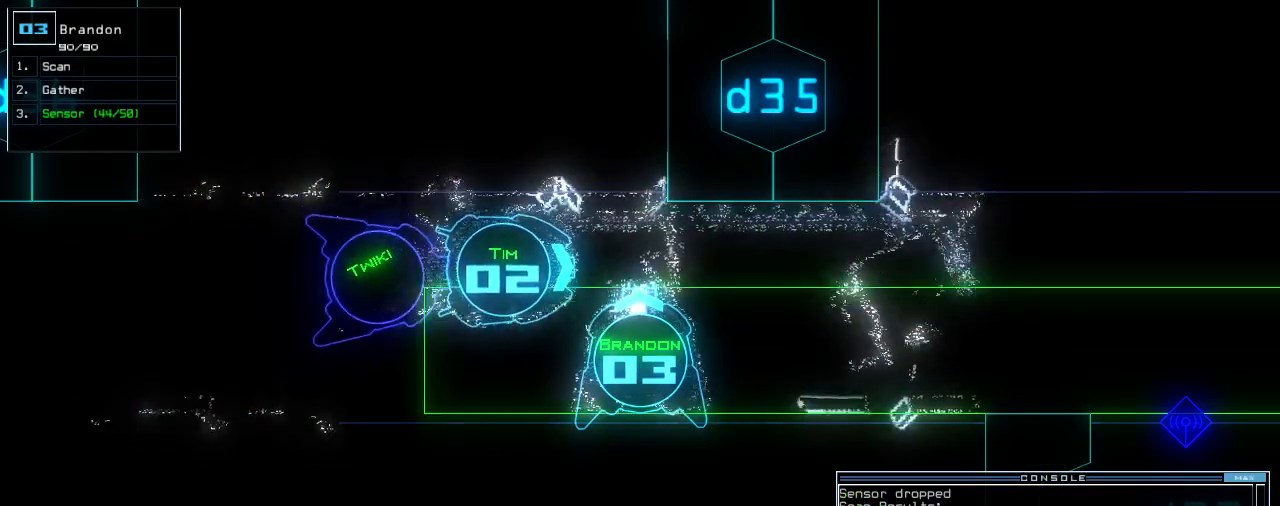
{"keys": ["space"], "events": [[500, "space", "down"]]}
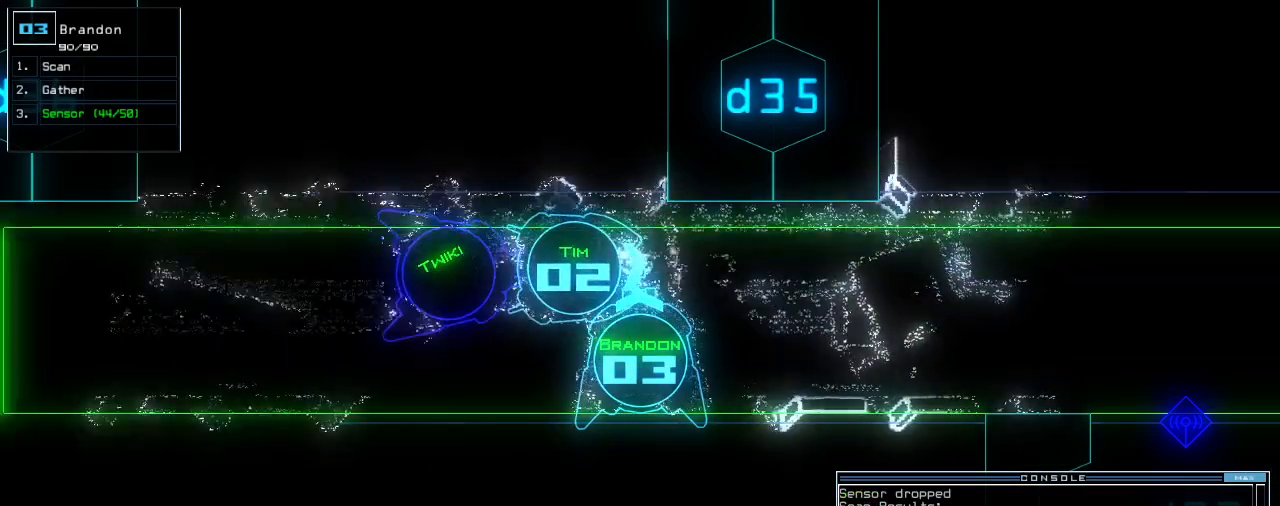
{"keys": [], "events": [[60, "space", "up"]]}
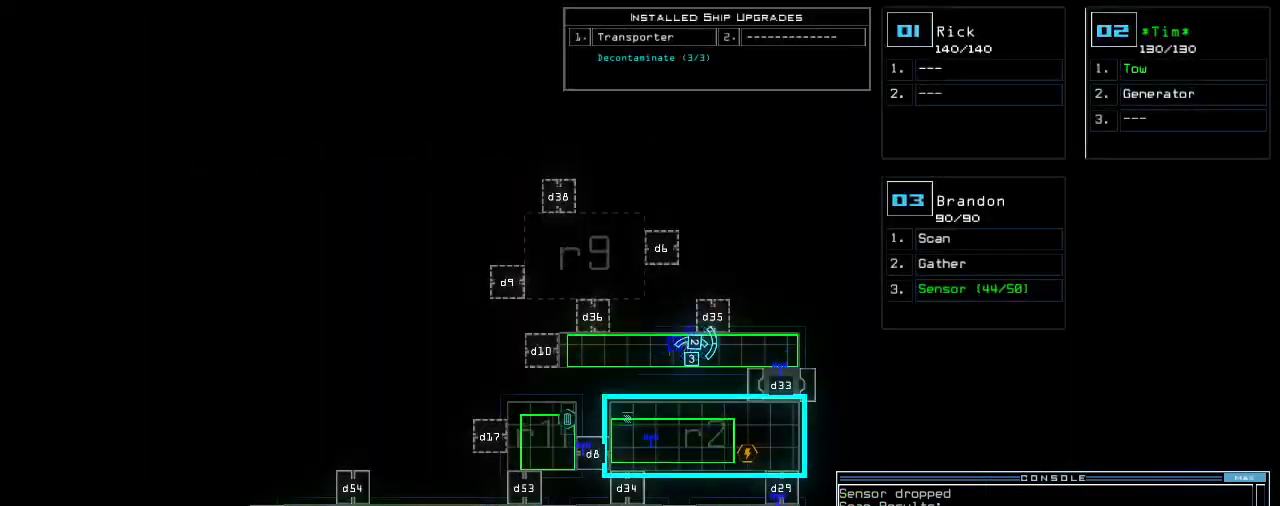
{"keys": [], "events": []}
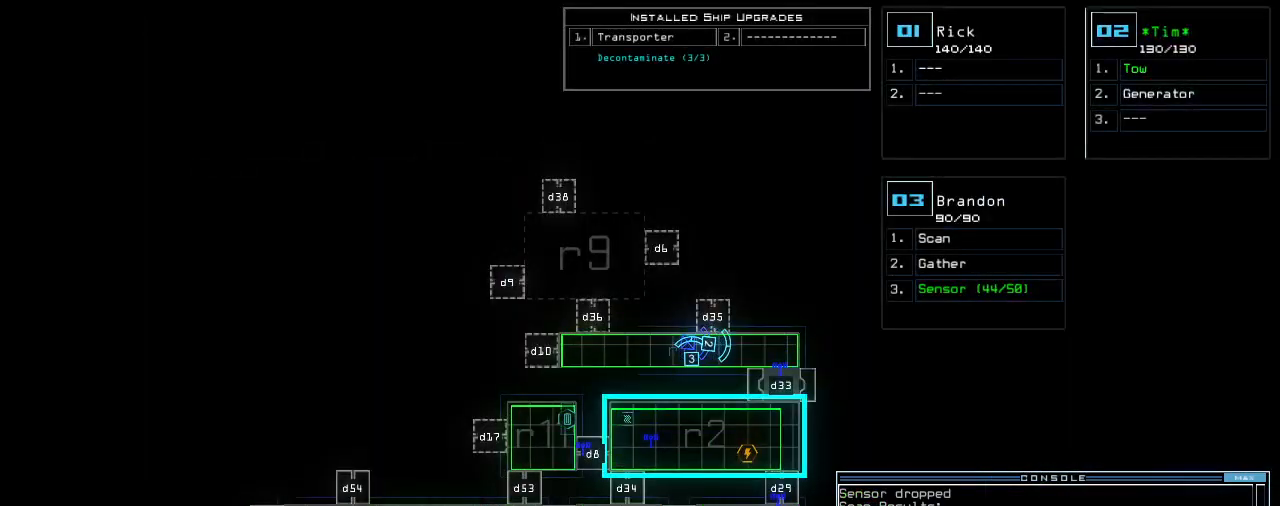
{"keys": [], "events": []}
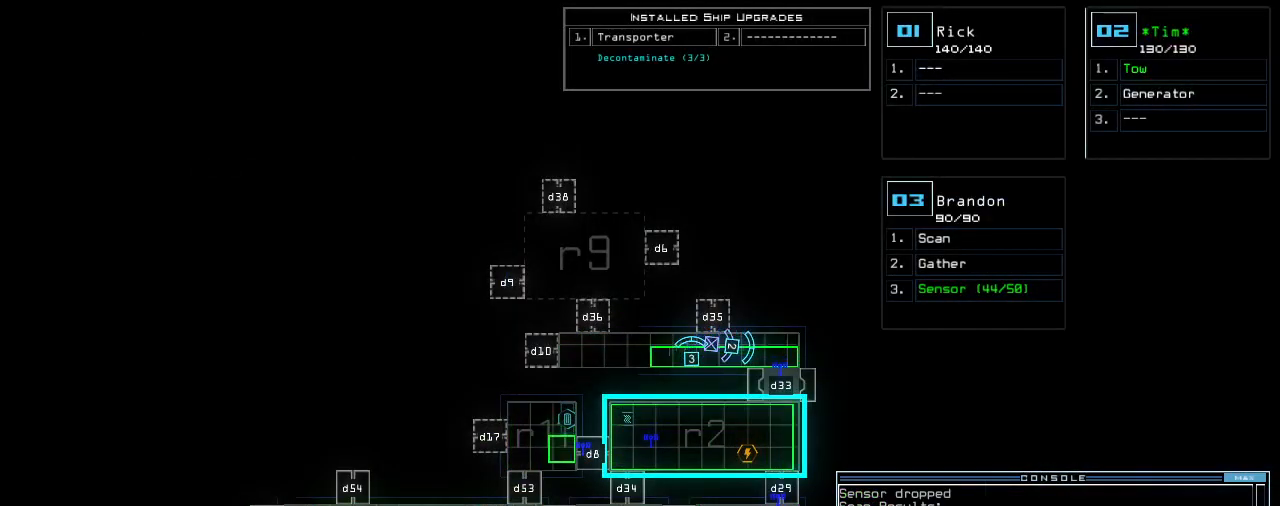
{"keys": [], "events": []}
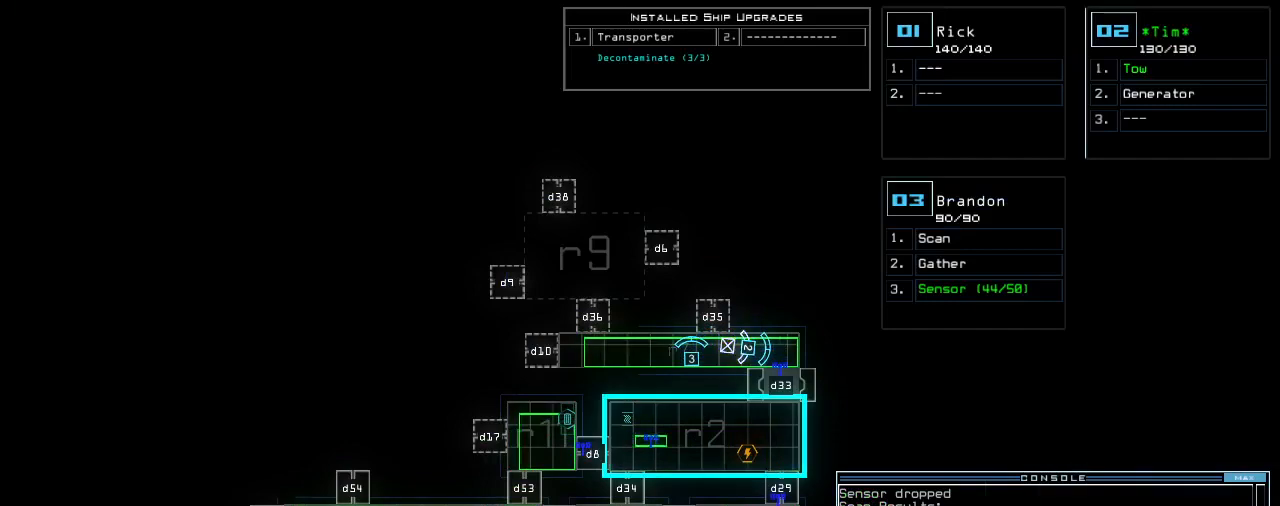
{"keys": [], "events": []}
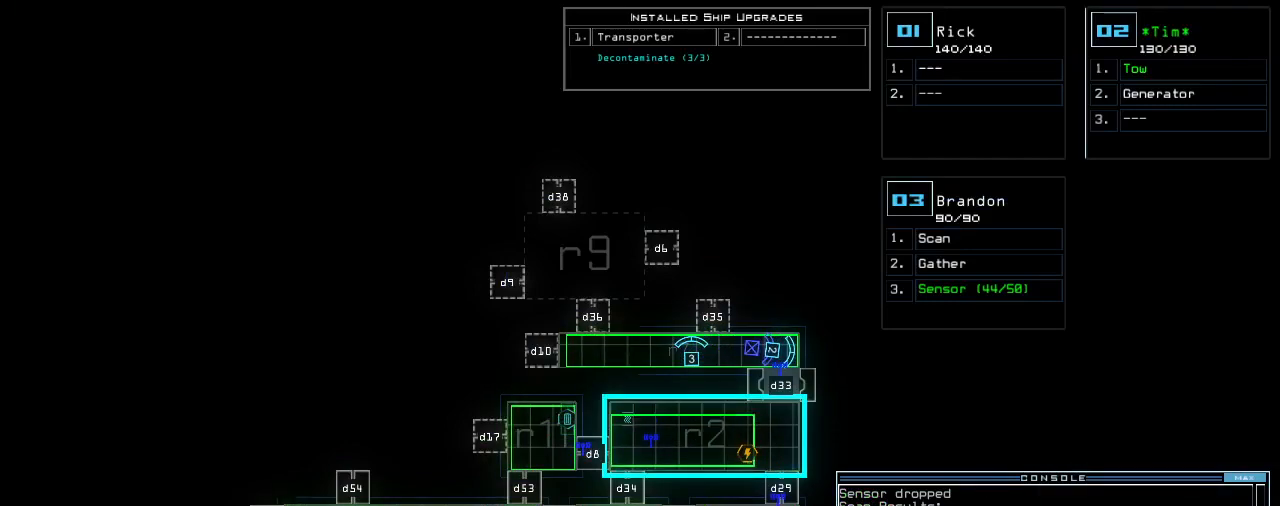
{"keys": [], "events": [[220, "down", "down"], [460, "down", "up"]]}
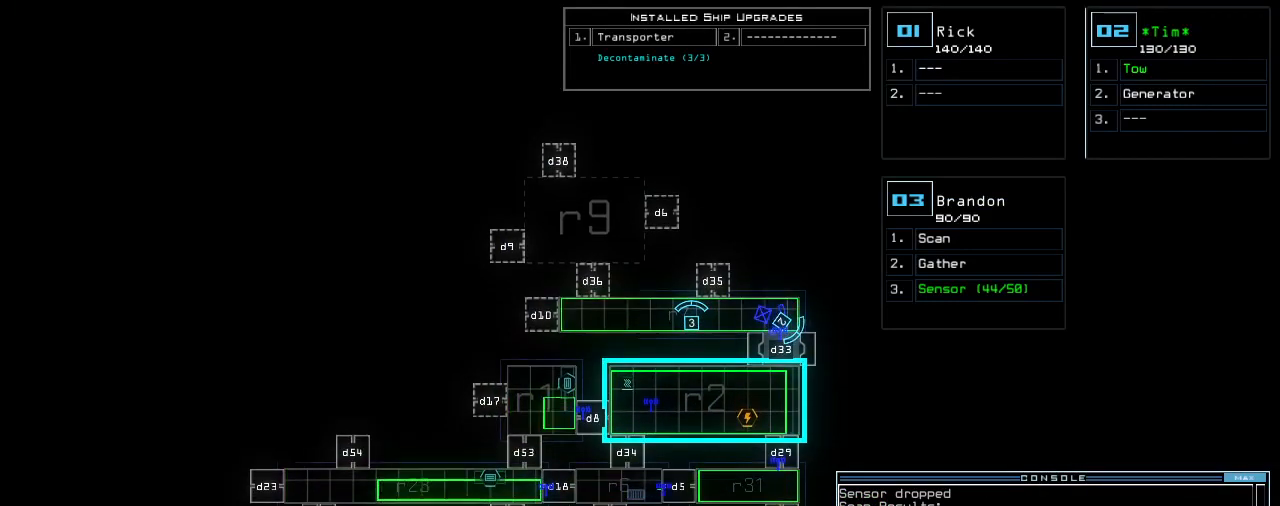
{"keys": [], "events": []}